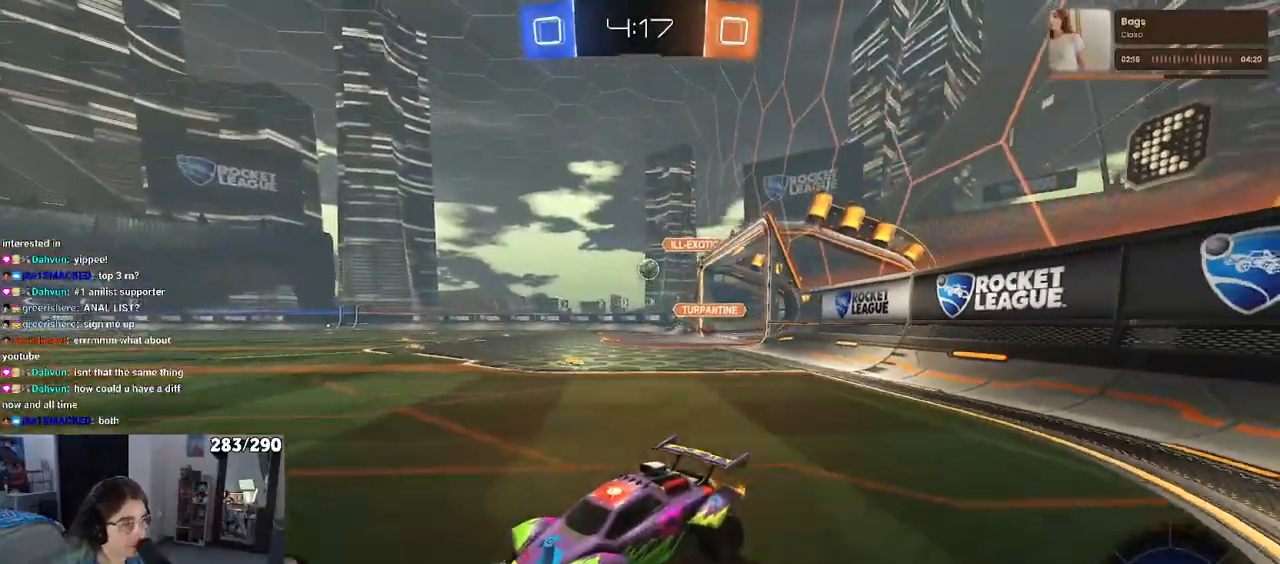
Gameplay with a controller (PlayStation layout); each line is a JSON object with the inputs held at the frame after it. "events" lists button and stick changes between this image and that frame as [ms after this image, input, new state], when the widget could be followed in between.
{"buttons": ["CROSS", "R1", "R2"], "left_stick": "up", "right_stick": "center", "events": [[450, "CROSS", "down"], [450, "R1", "down"], [500, "left_stick", "up"]]}
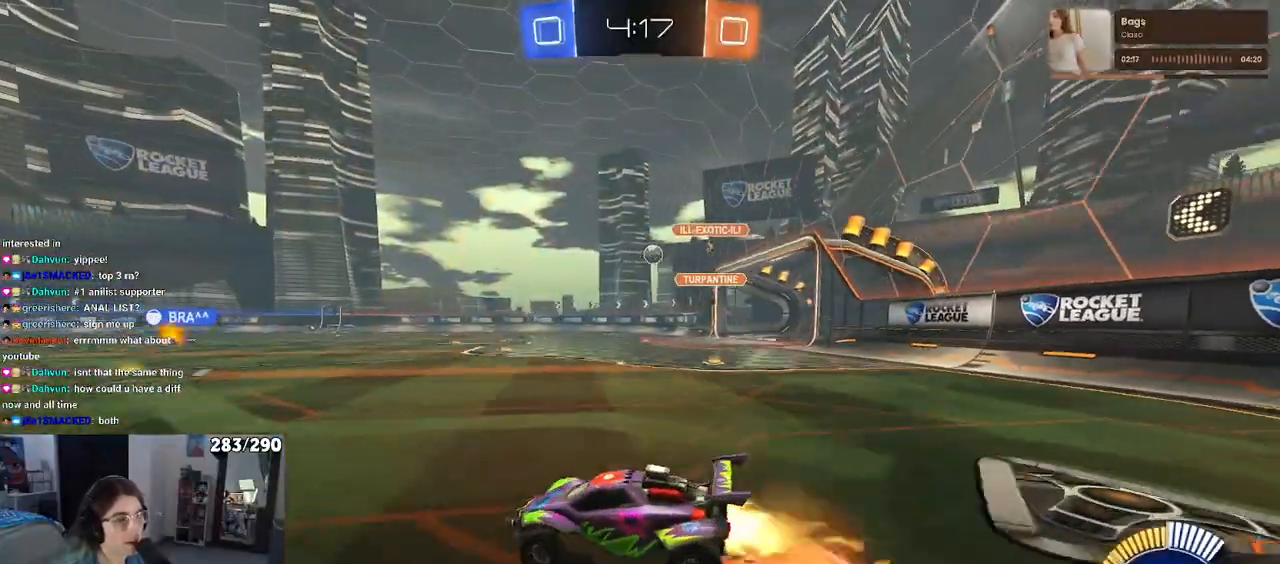
{"buttons": ["SQUARE", "R2"], "left_stick": "down-left", "right_stick": "center", "events": [[50, "CROSS", "up"], [50, "left_stick", "up-left"], [100, "CROSS", "down"], [183, "SQUARE", "down"], [200, "CROSS", "up"], [233, "left_stick", "down"], [417, "left_stick", "down-left"], [467, "R1", "up"]]}
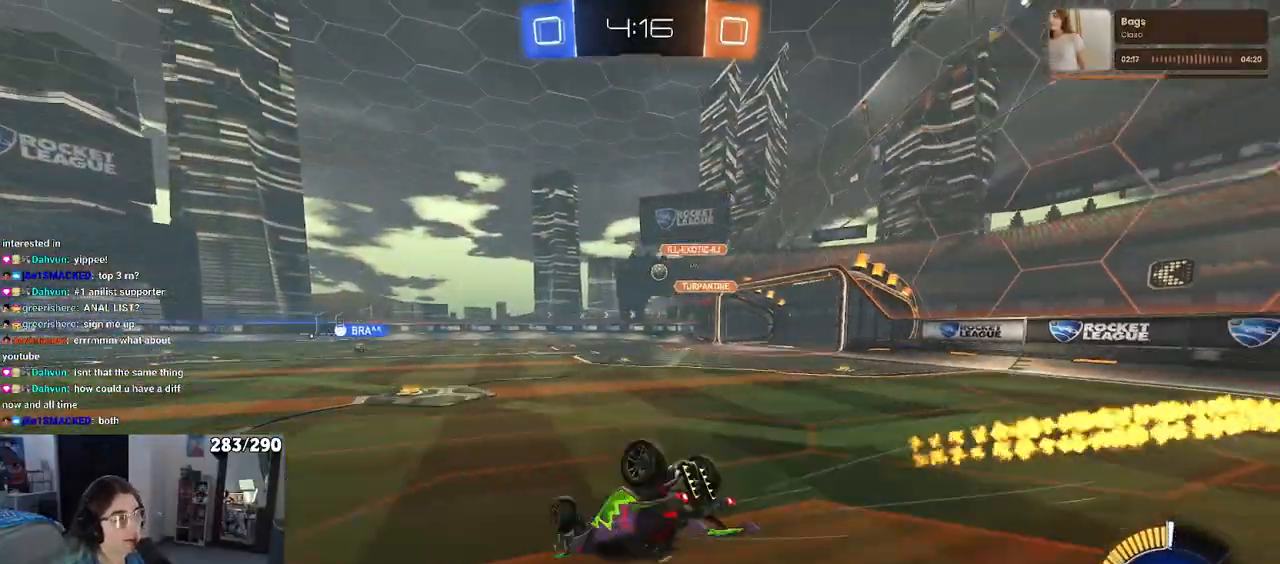
{"buttons": ["R2"], "left_stick": "center", "right_stick": "center", "events": [[67, "left_stick", "left"], [483, "SQUARE", "up"], [500, "left_stick", "center"]]}
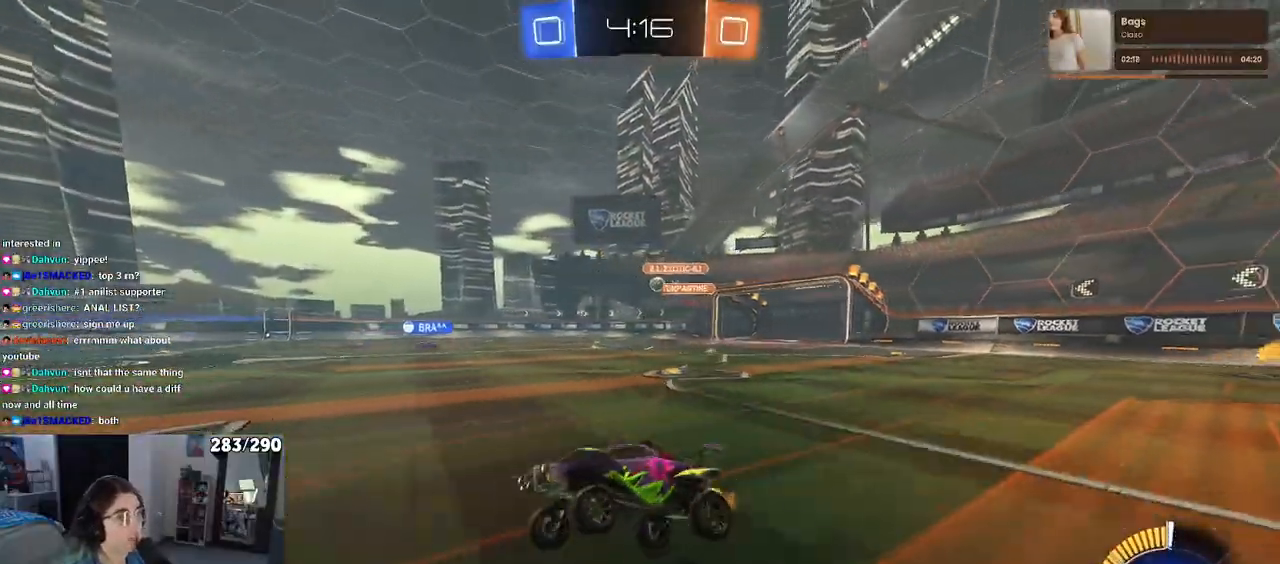
{"buttons": ["R2"], "left_stick": "right", "right_stick": "center", "events": [[467, "left_stick", "right"]]}
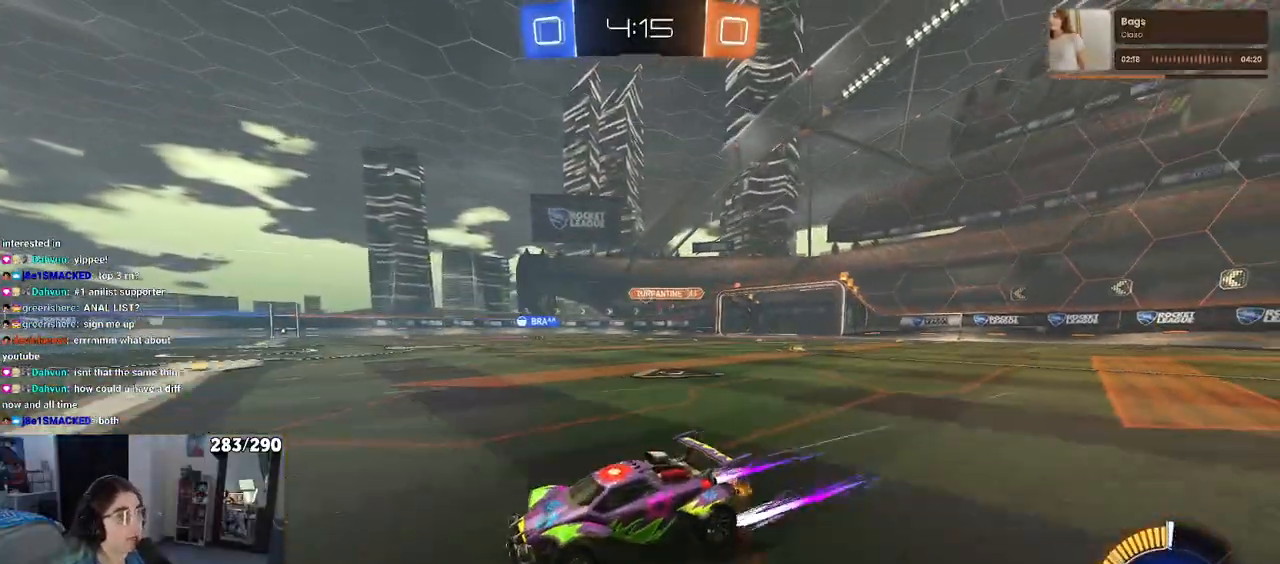
{"buttons": ["R2"], "left_stick": "right", "right_stick": "center", "events": []}
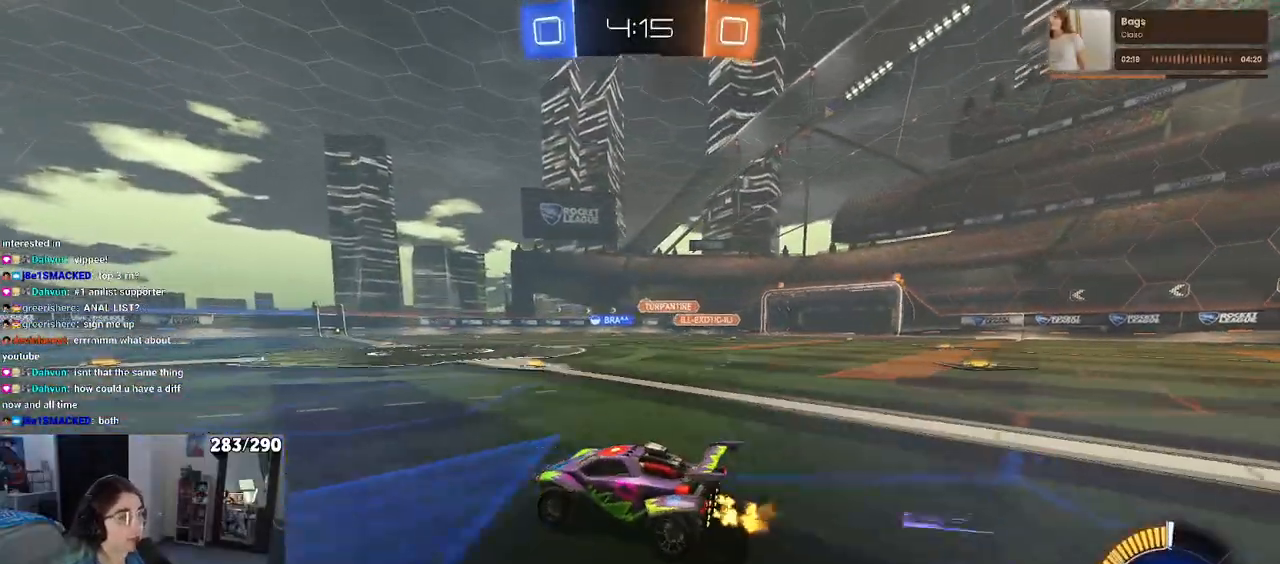
{"buttons": ["R2"], "left_stick": "right", "right_stick": "center", "events": []}
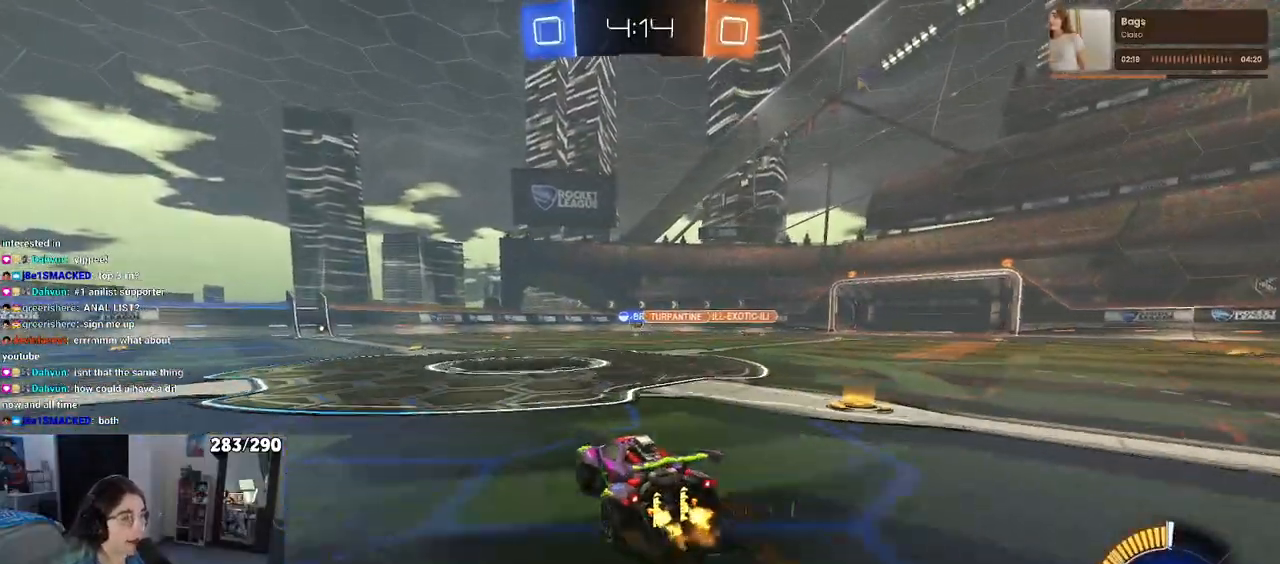
{"buttons": ["R2"], "left_stick": "center", "right_stick": "center", "events": [[100, "left_stick", "left"], [350, "left_stick", "center"]]}
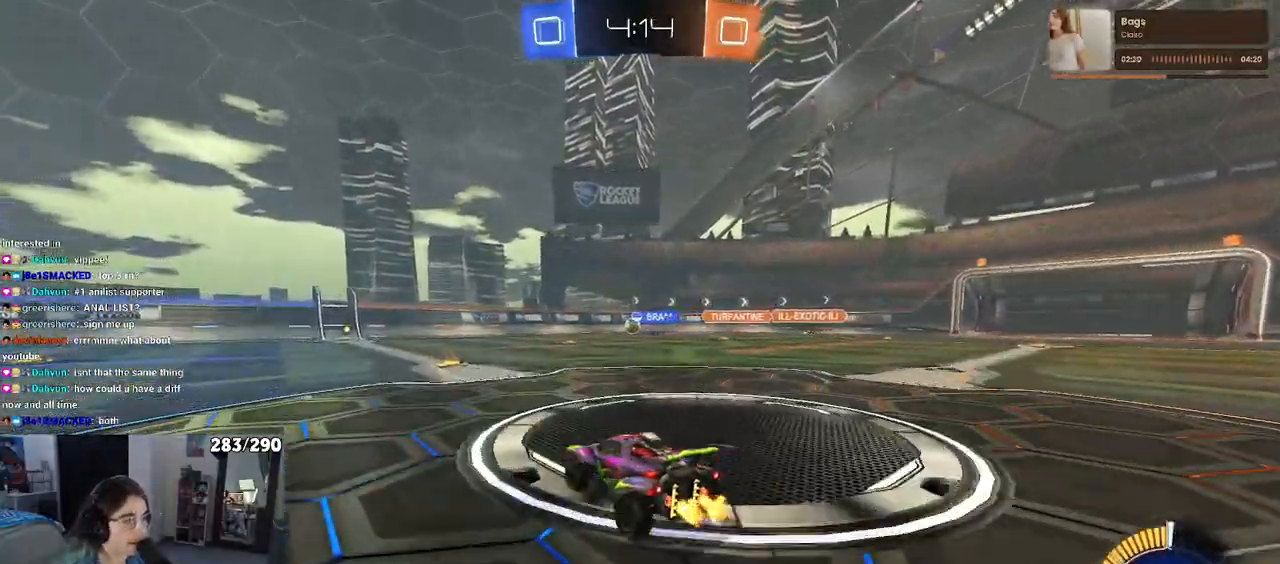
{"buttons": ["R2"], "left_stick": "left", "right_stick": "center", "events": [[400, "left_stick", "left"]]}
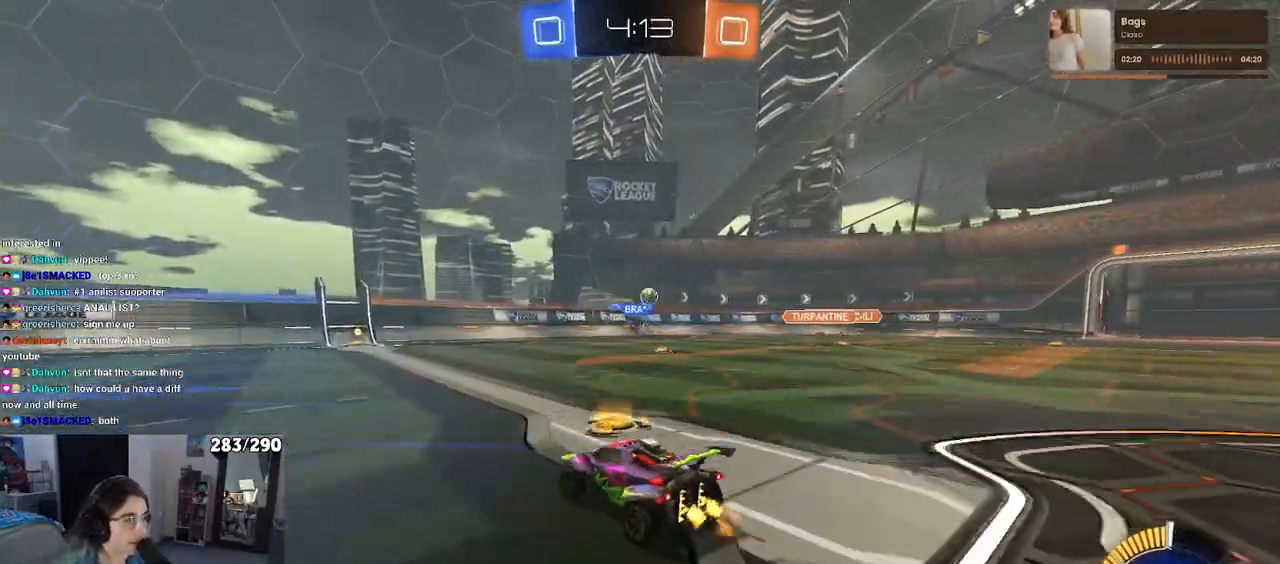
{"buttons": ["R2"], "left_stick": "left", "right_stick": "center", "events": []}
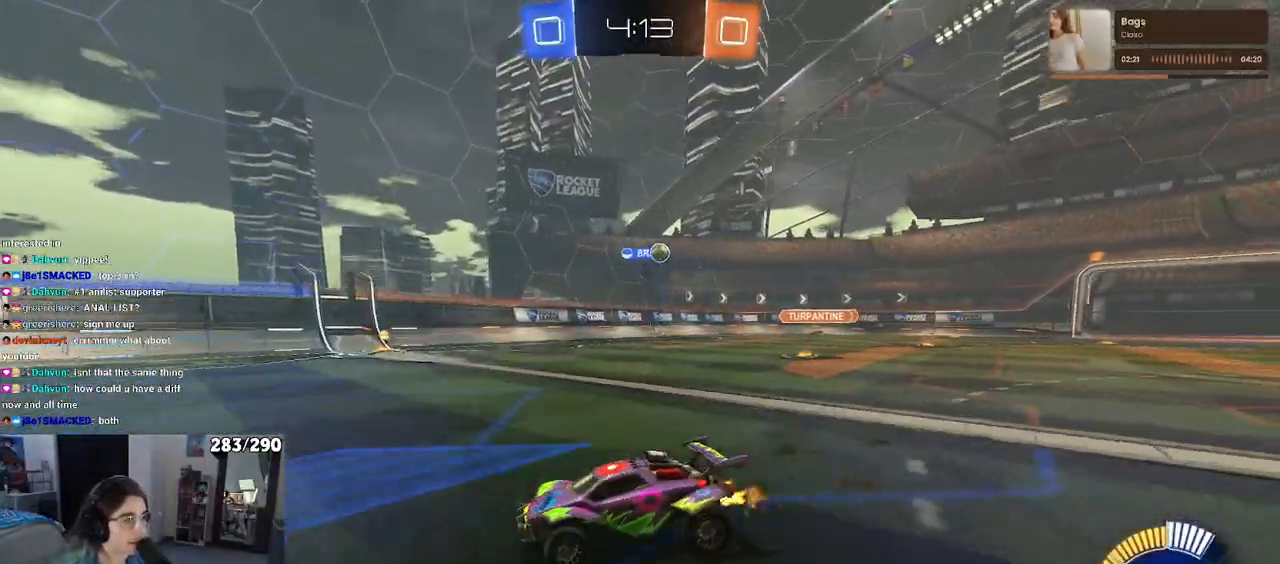
{"buttons": ["R2"], "left_stick": "down-right", "right_stick": "center", "events": [[83, "left_stick", "down-right"]]}
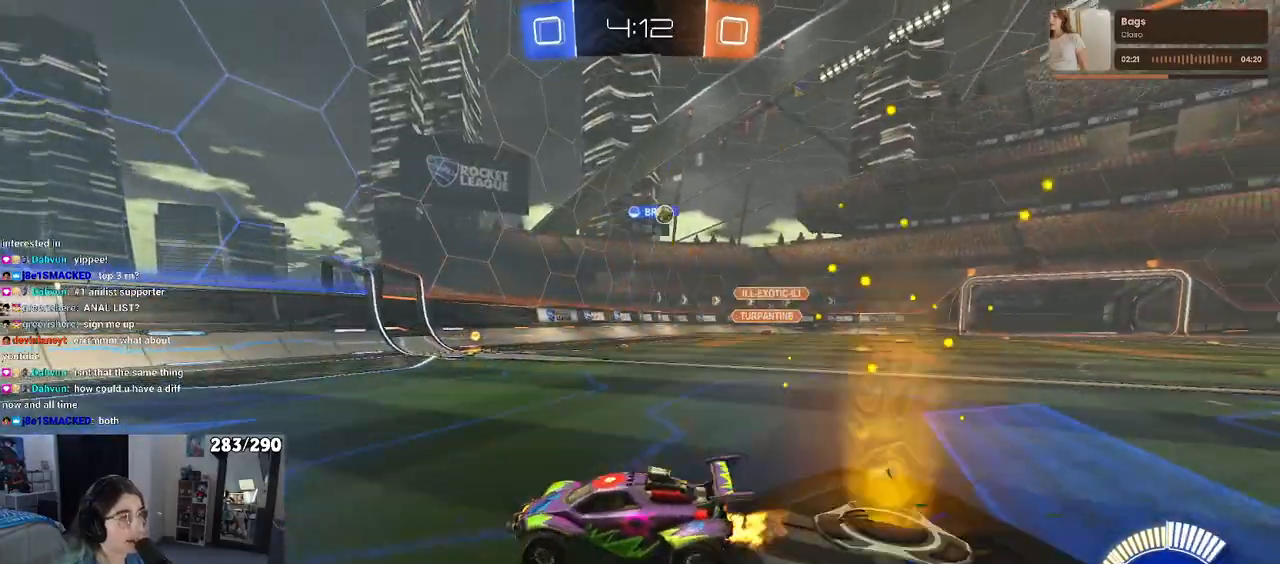
{"buttons": ["R2"], "left_stick": "right", "right_stick": "center", "events": [[100, "SQUARE", "down"], [150, "left_stick", "right"], [233, "SQUARE", "up"]]}
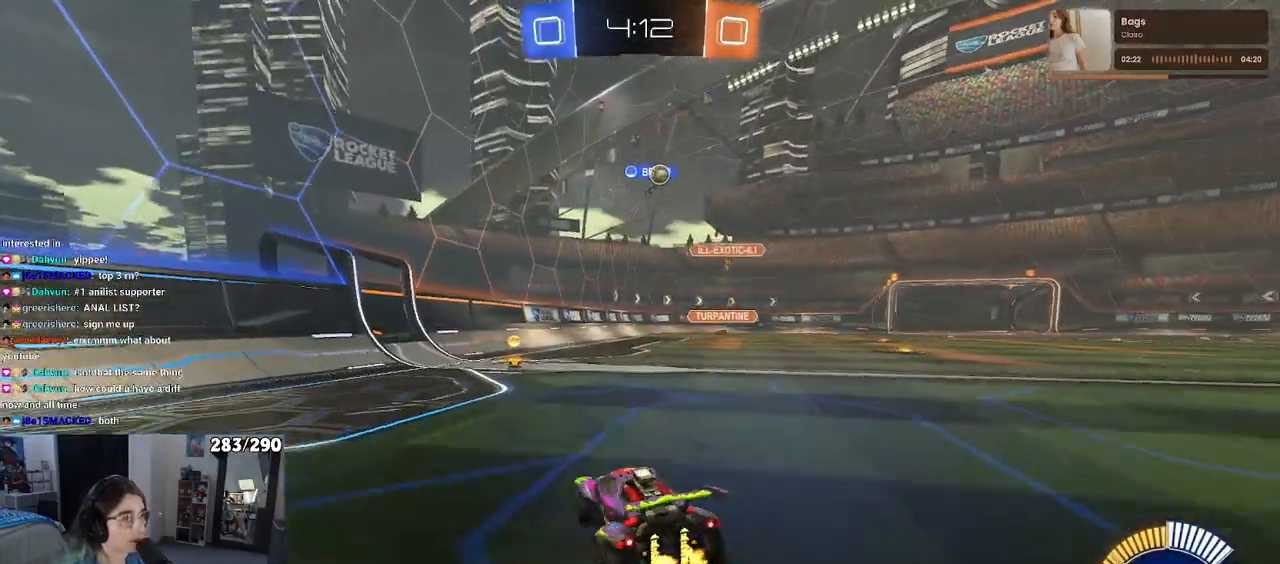
{"buttons": ["R2"], "left_stick": "right", "right_stick": "center", "events": [[250, "left_stick", "center"], [483, "left_stick", "right"]]}
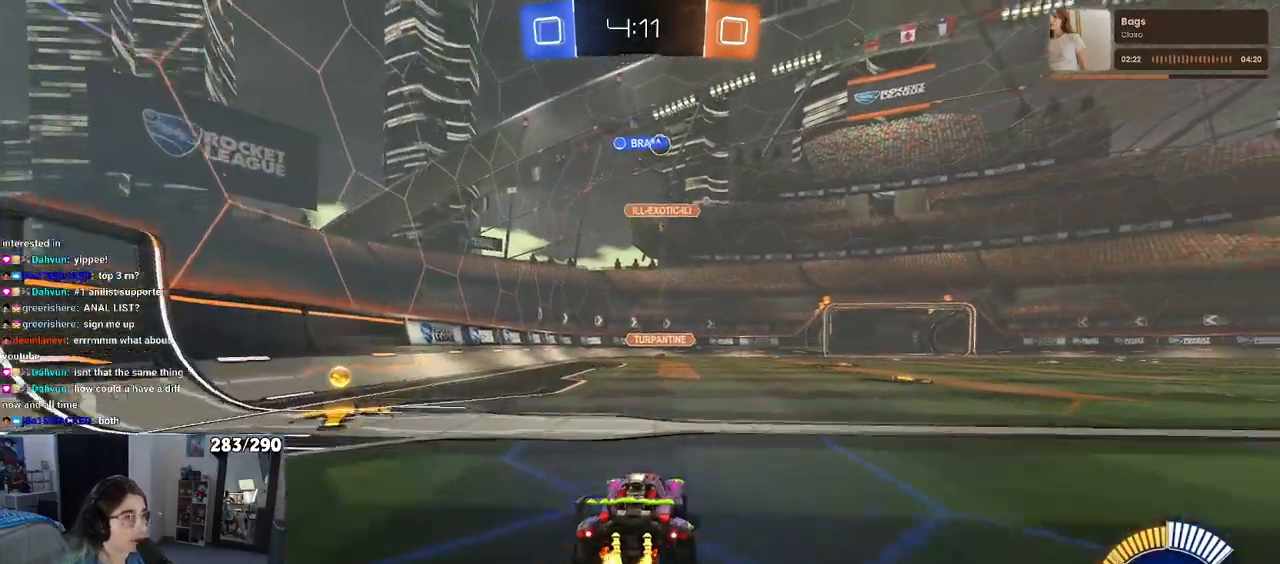
{"buttons": ["R1", "R2"], "left_stick": "center", "right_stick": "center", "events": [[267, "left_stick", "center"], [350, "R1", "down"]]}
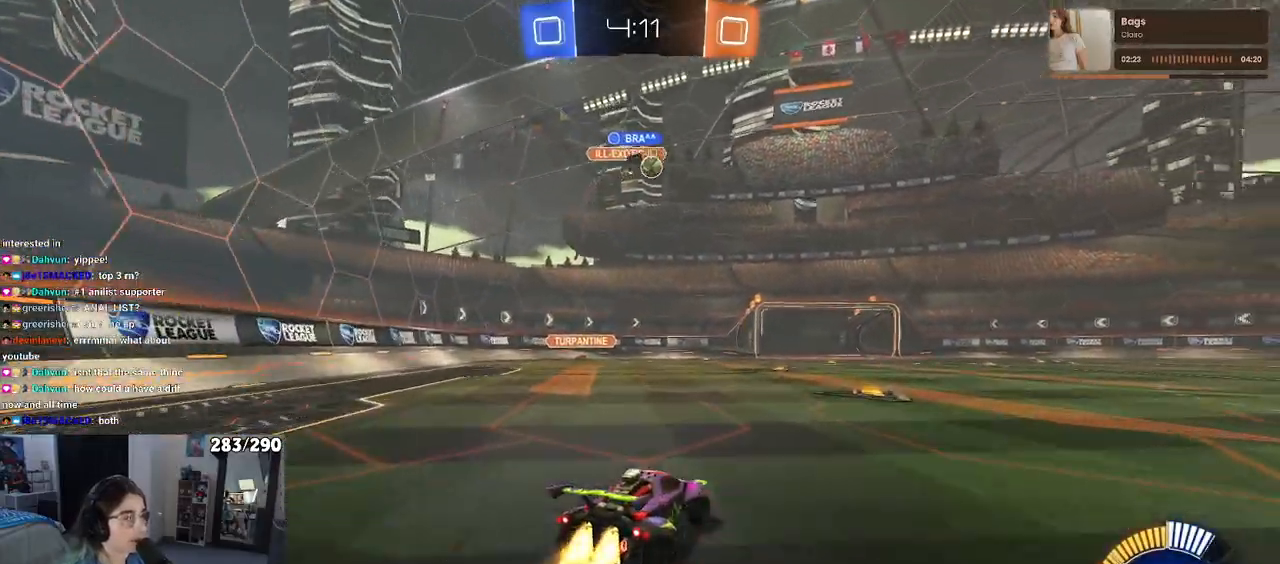
{"buttons": ["R1", "R2"], "left_stick": "center", "right_stick": "center", "events": [[200, "left_stick", "right"], [450, "left_stick", "center"]]}
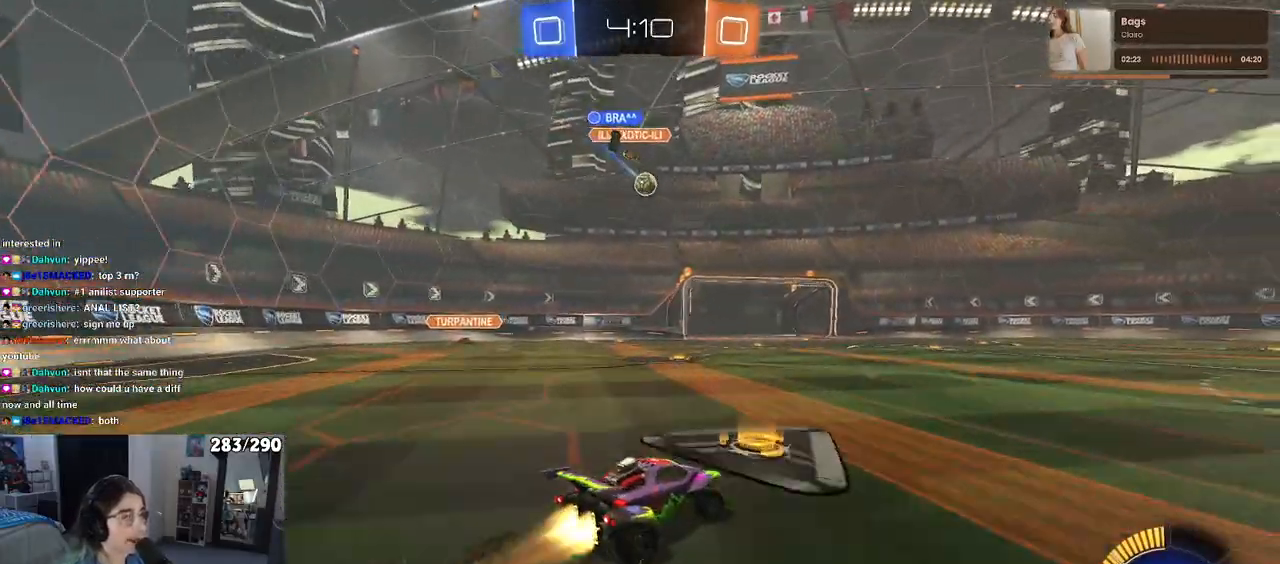
{"buttons": ["R2"], "left_stick": "center", "right_stick": "center", "events": [[217, "left_stick", "down-right"], [317, "left_stick", "right"], [350, "R1", "up"], [417, "left_stick", "center"]]}
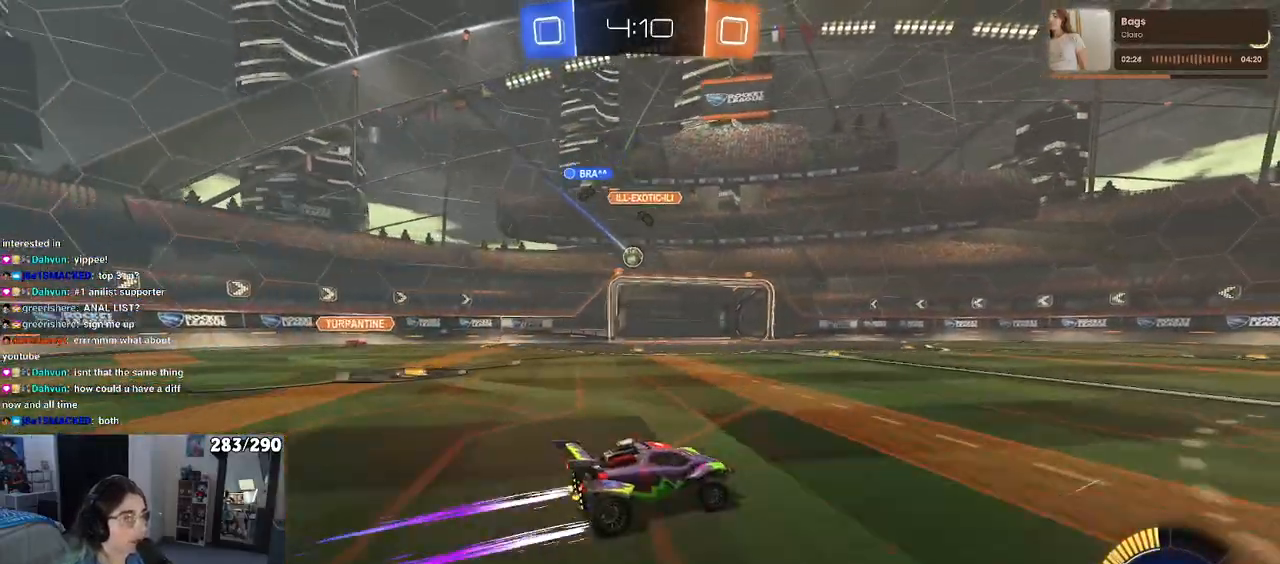
{"buttons": ["R2"], "left_stick": "left", "right_stick": "center", "events": [[183, "left_stick", "left"]]}
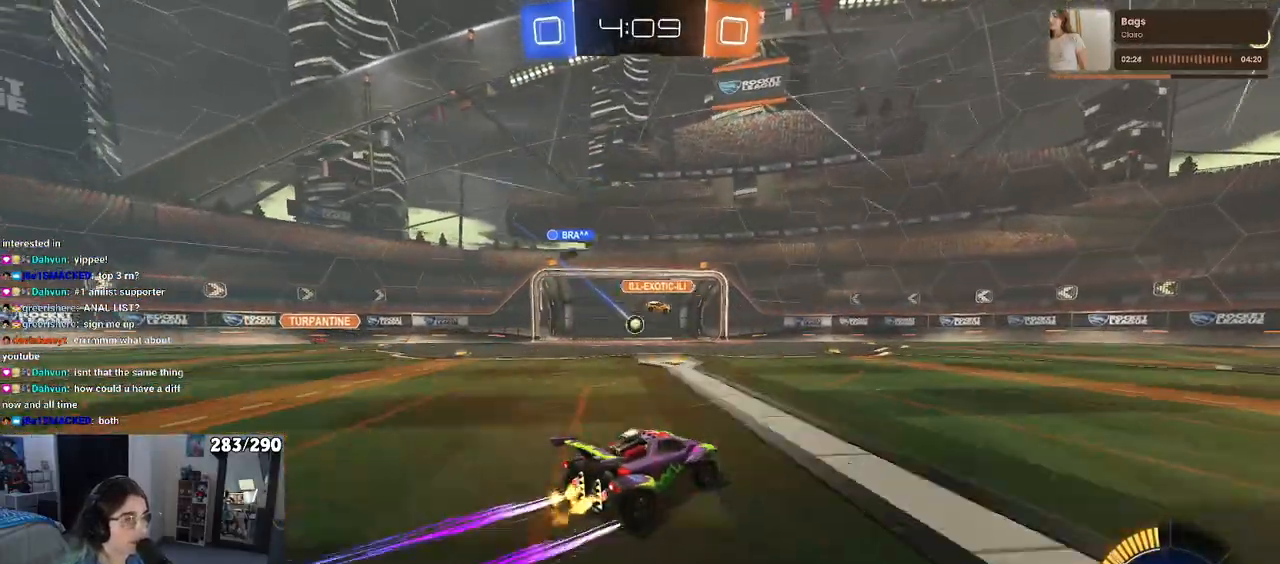
{"buttons": ["DPAD_LEFT"], "left_stick": "center", "right_stick": "center", "events": [[100, "R2", "up"], [167, "left_stick", "center"], [500, "DPAD_LEFT", "down"]]}
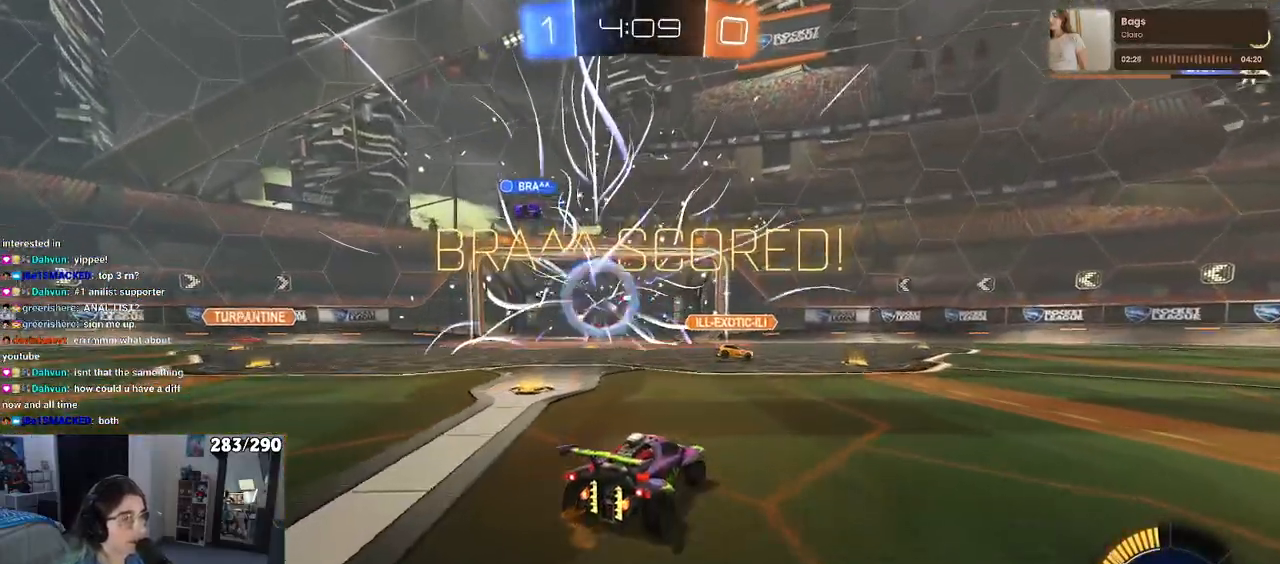
{"buttons": [], "left_stick": "center", "right_stick": "center", "events": [[33, "DPAD_LEFT", "up"], [150, "DPAD_UP", "down"], [217, "DPAD_UP", "up"]]}